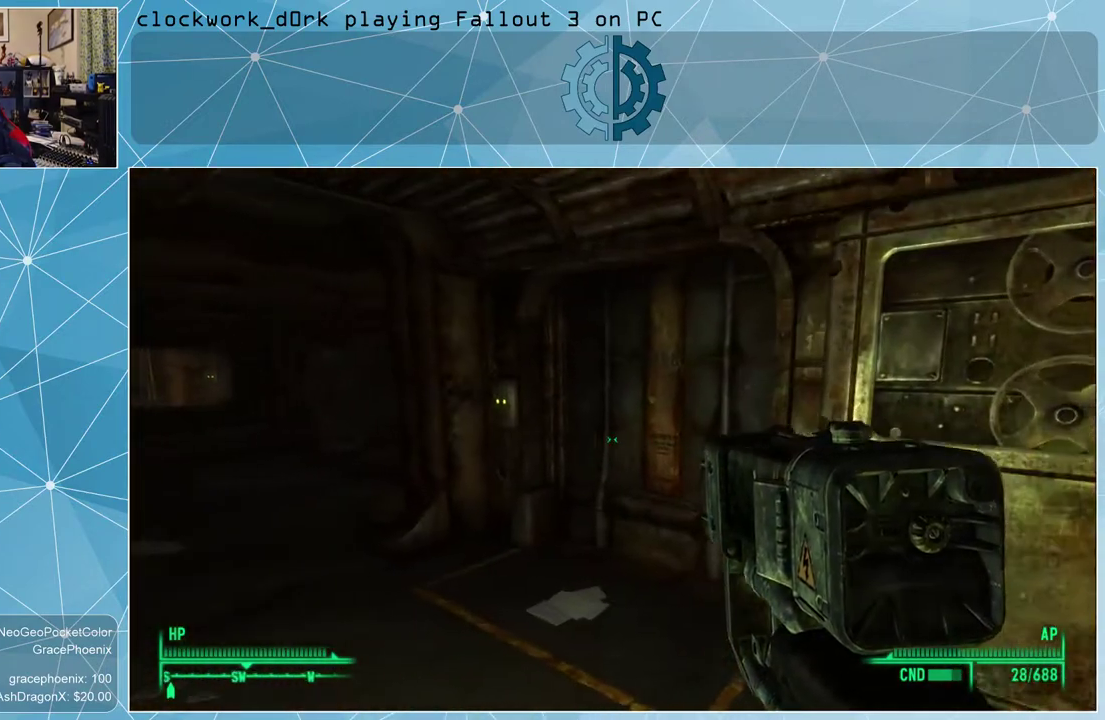
Gameplay with keyboard and mouse; each line is a JSON object with the keys and mouse buttons held at the frame after it. "events" lists presses ("down") and releases ("up") of "1", "2", "3", "4", "5", "a", "alt", "c", "ctrl", "d", "e", "f", "q", "r", "s", "shift", "space", "tab", "v", "w", "x", "z", "mouse_left", "mouse_wheel" and "mouse_right" between this image and that frame as [ms after this image, input, new state], when the widget could be followed in between. "mouse_left", "mouse_wheel", "mouse_right" = the "left", "wheel", "right" buttons of the "mouse" list. No other keys are recorded. "wheel" means that the mouse wheel is clicked or scrolled. Not read: mouse_move.
{"keys": ["a", "w"], "mouse": [], "events": [[100, "s", "down"], [233, "s", "up"], [333, "a", "down"], [433, "w", "down"]]}
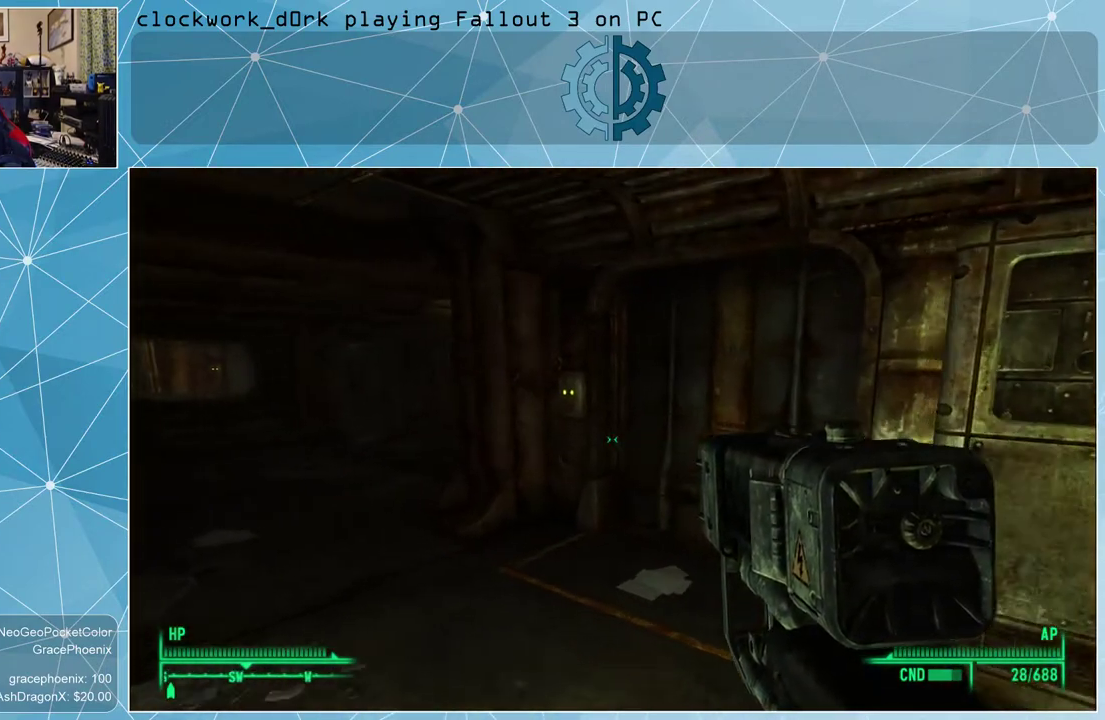
{"keys": ["a", "w"], "mouse": [], "events": [[100, "a", "up"], [466, "a", "down"]]}
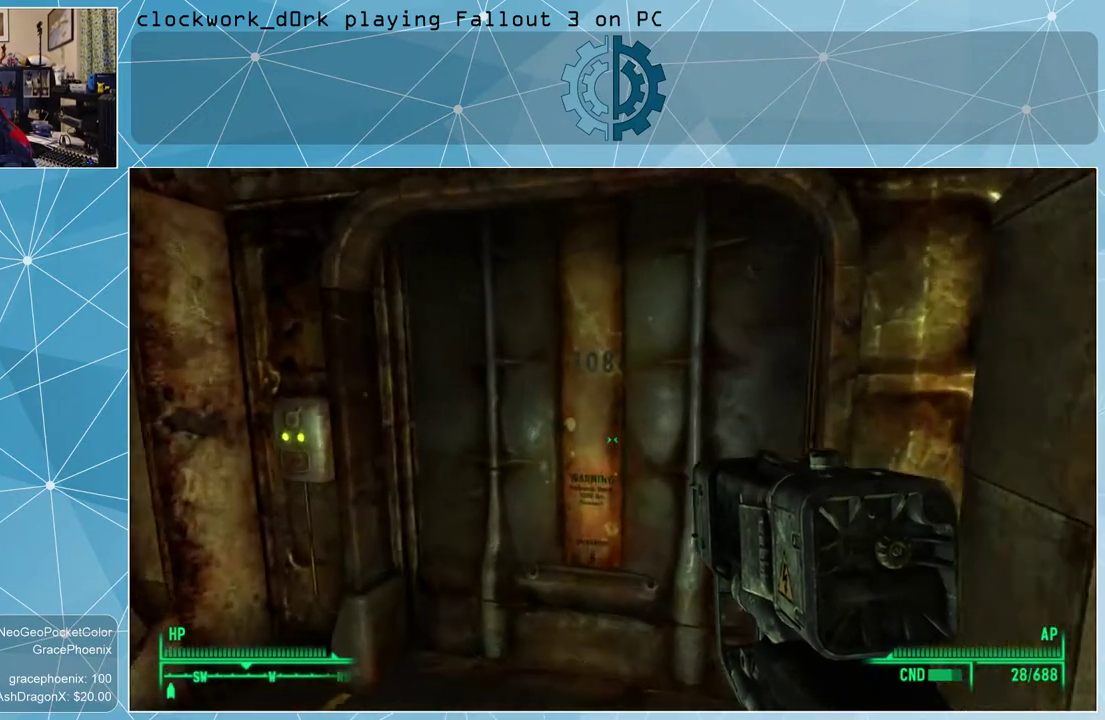
{"keys": [], "mouse": [], "events": [[133, "a", "up"], [166, "w", "up"]]}
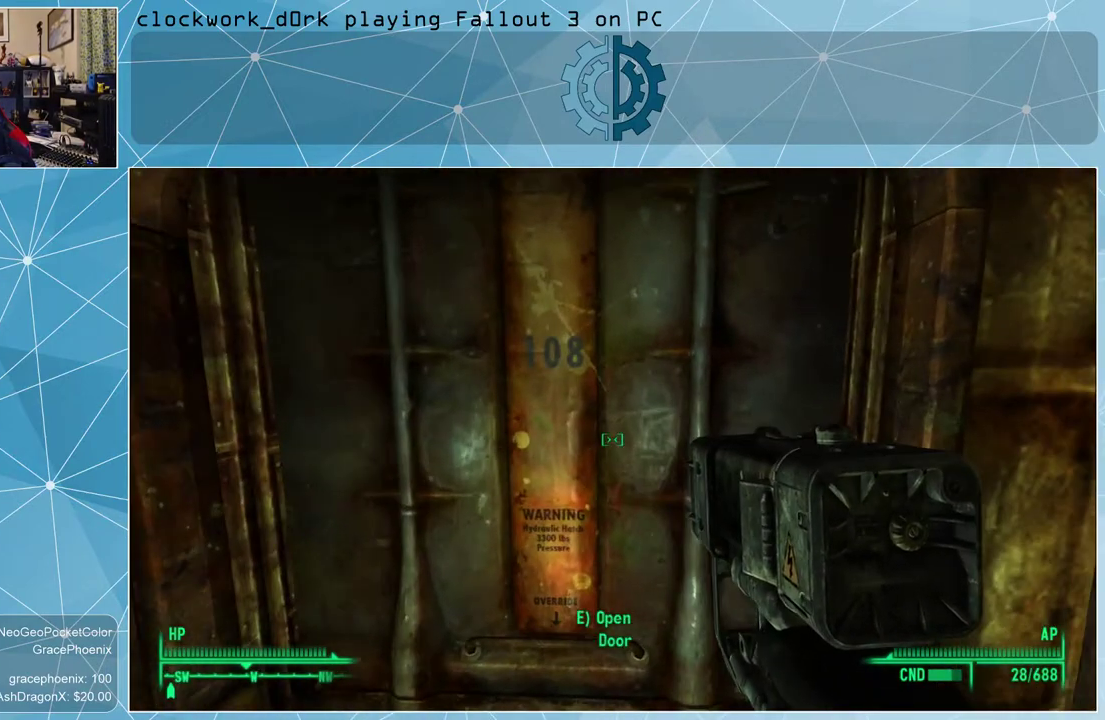
{"keys": [], "mouse": [], "events": [[33, "e", "down"], [133, "e", "up"]]}
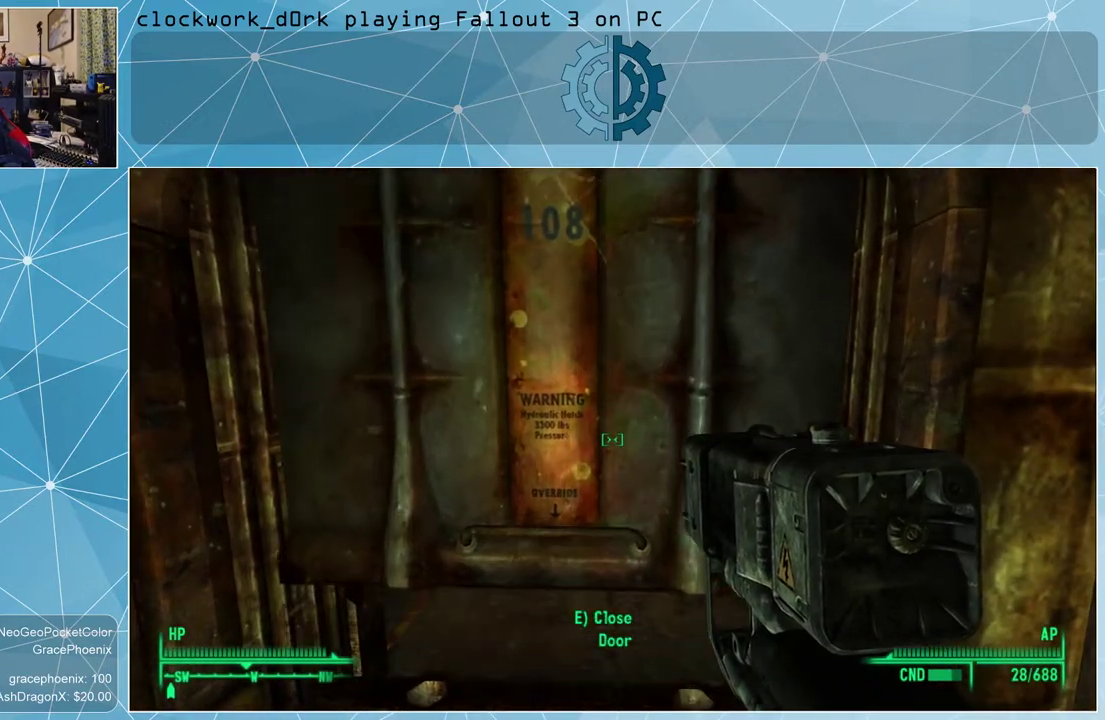
{"keys": [], "mouse": [], "events": []}
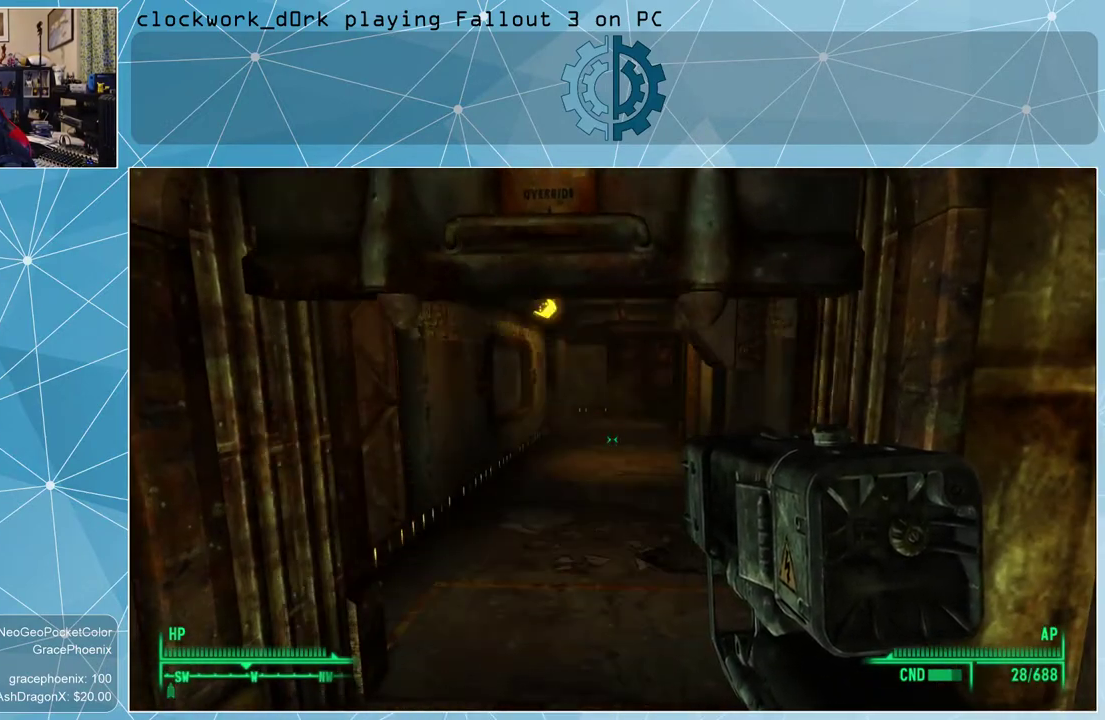
{"keys": ["w"], "mouse": [], "events": [[366, "w", "down"]]}
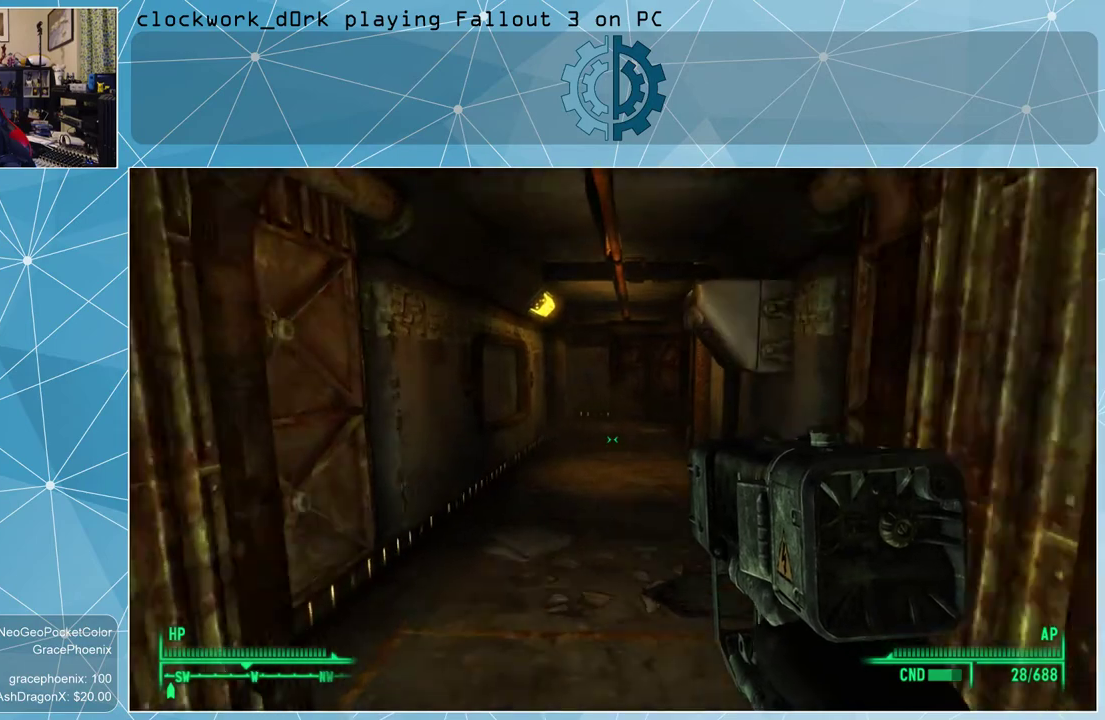
{"keys": ["a", "w"], "mouse": [], "events": [[266, "a", "down"]]}
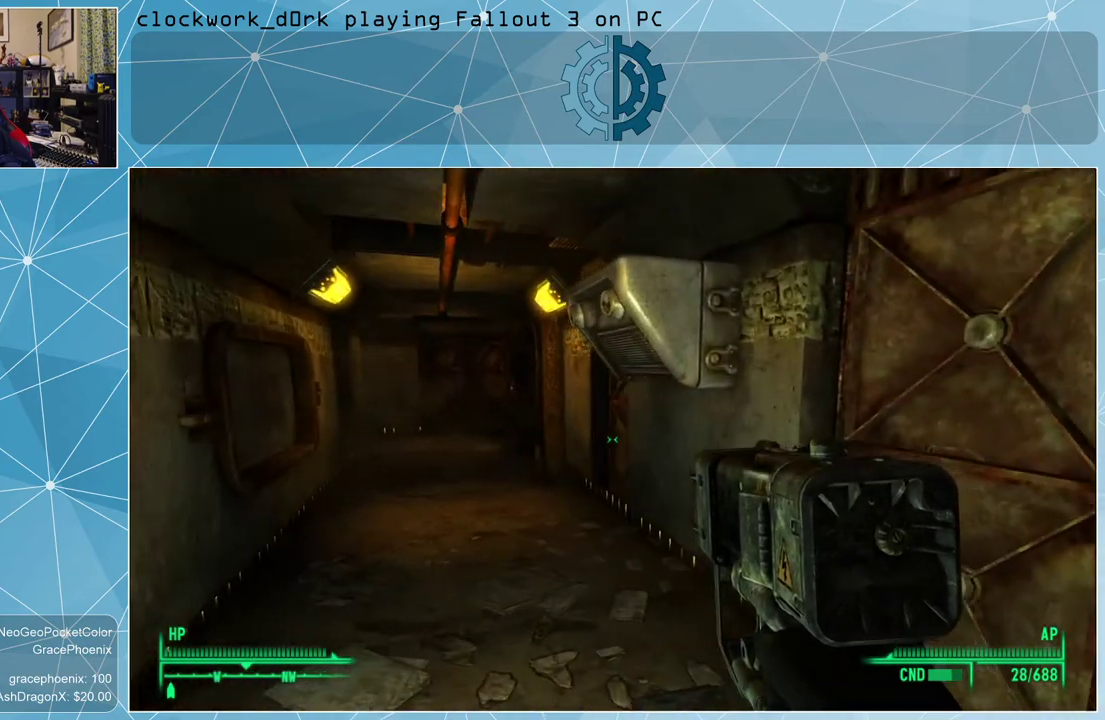
{"keys": ["a", "w"], "mouse": [], "events": []}
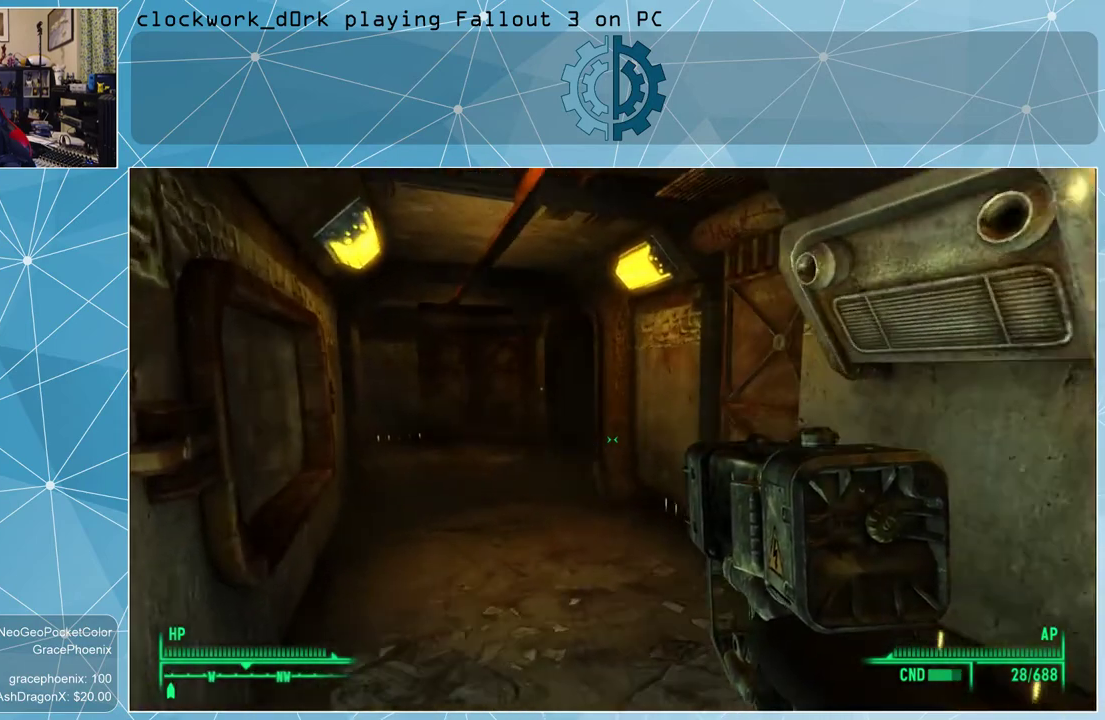
{"keys": ["a", "w"], "mouse": [], "events": [[33, "a", "up"], [500, "a", "down"]]}
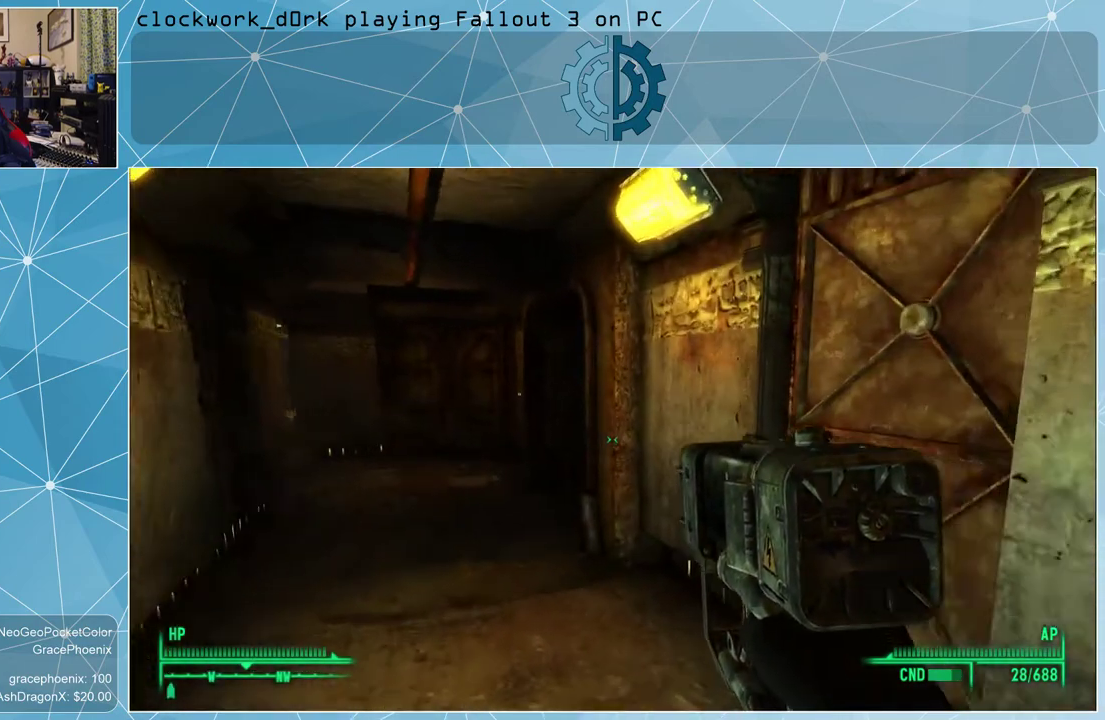
{"keys": ["a", "w"], "mouse": [], "events": []}
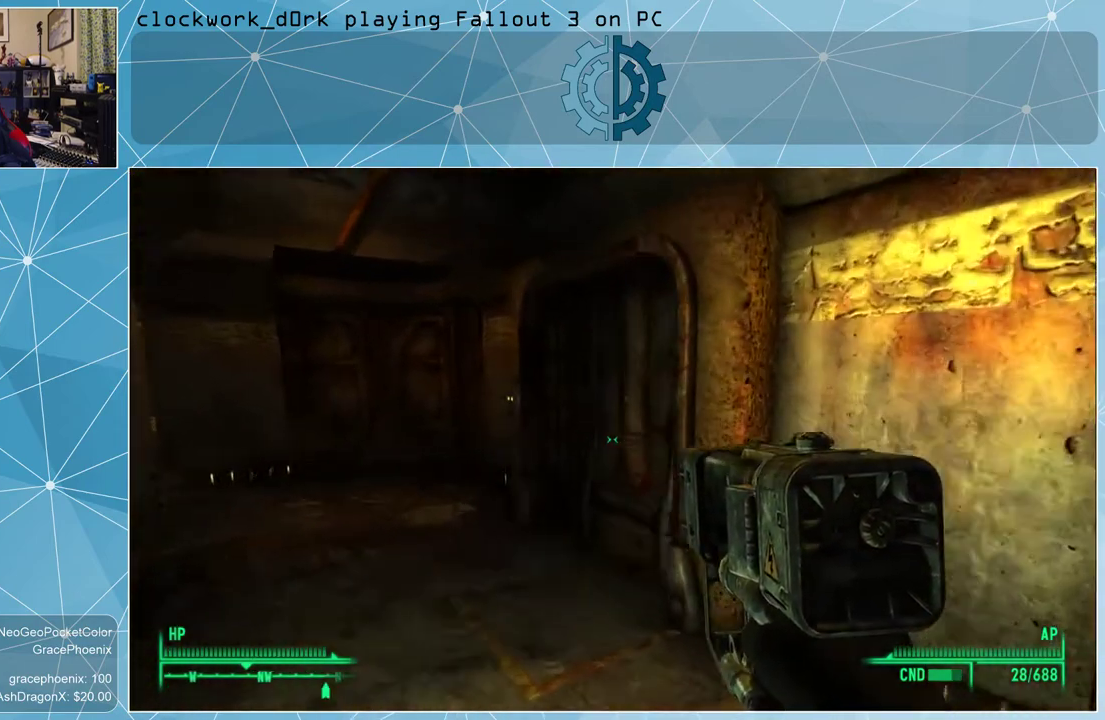
{"keys": ["a", "w"], "mouse": [], "events": []}
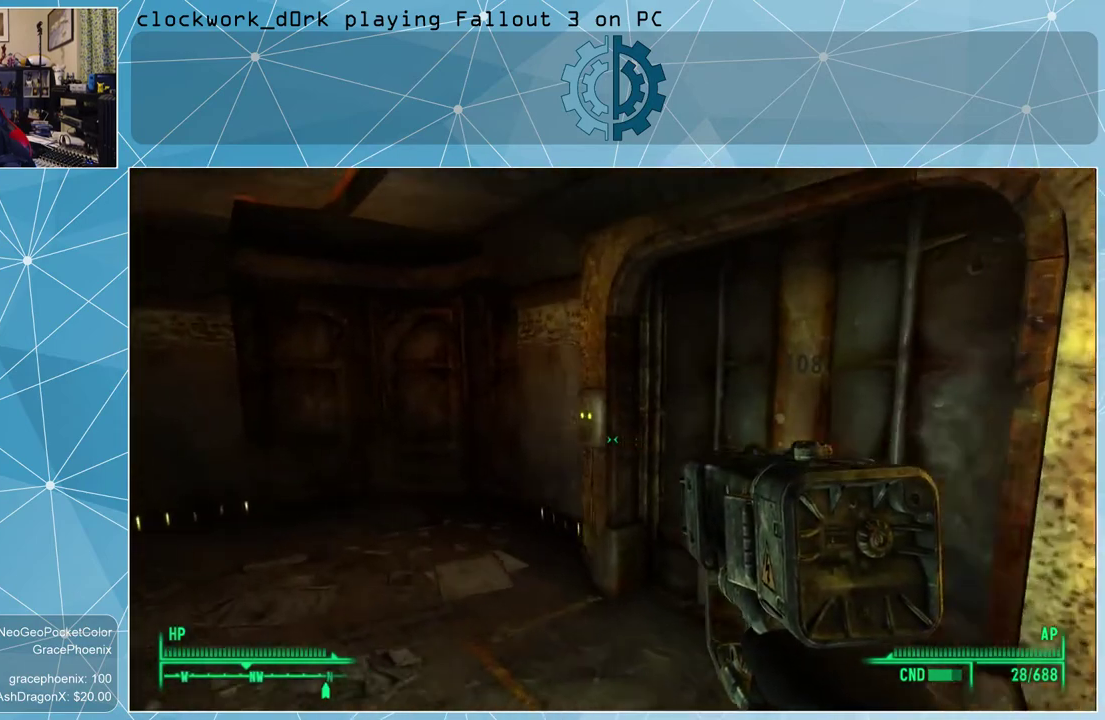
{"keys": [], "mouse": [], "events": [[366, "a", "up"], [366, "w", "up"]]}
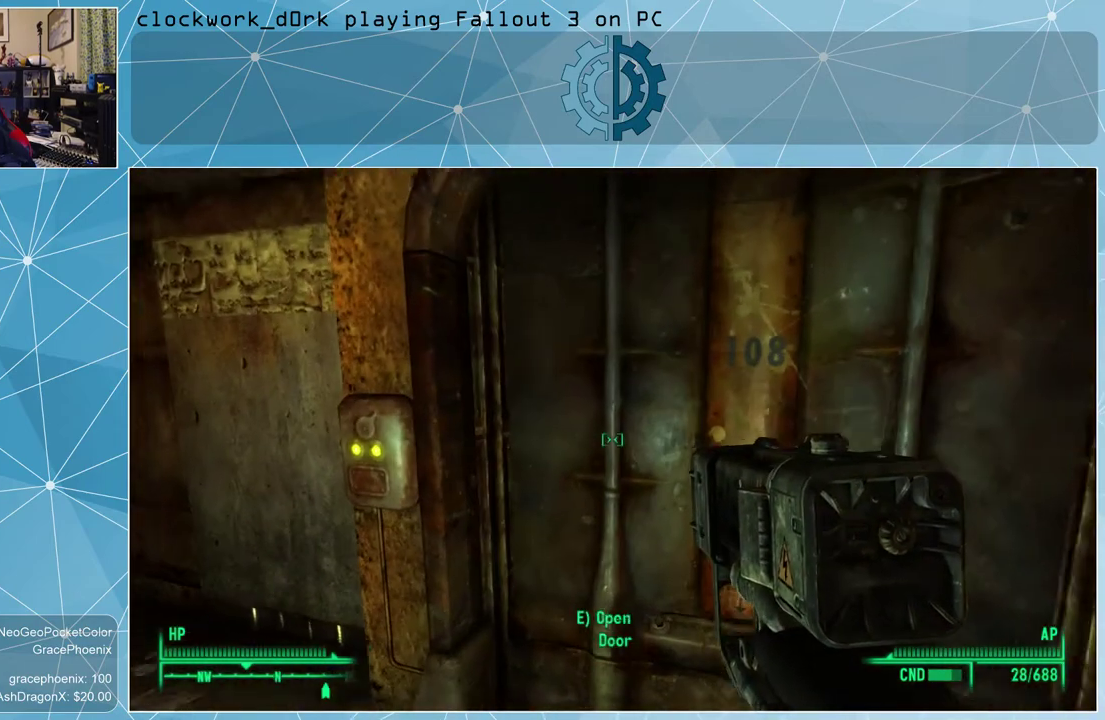
{"keys": [], "mouse": [], "events": [[100, "e", "down"], [166, "e", "up"]]}
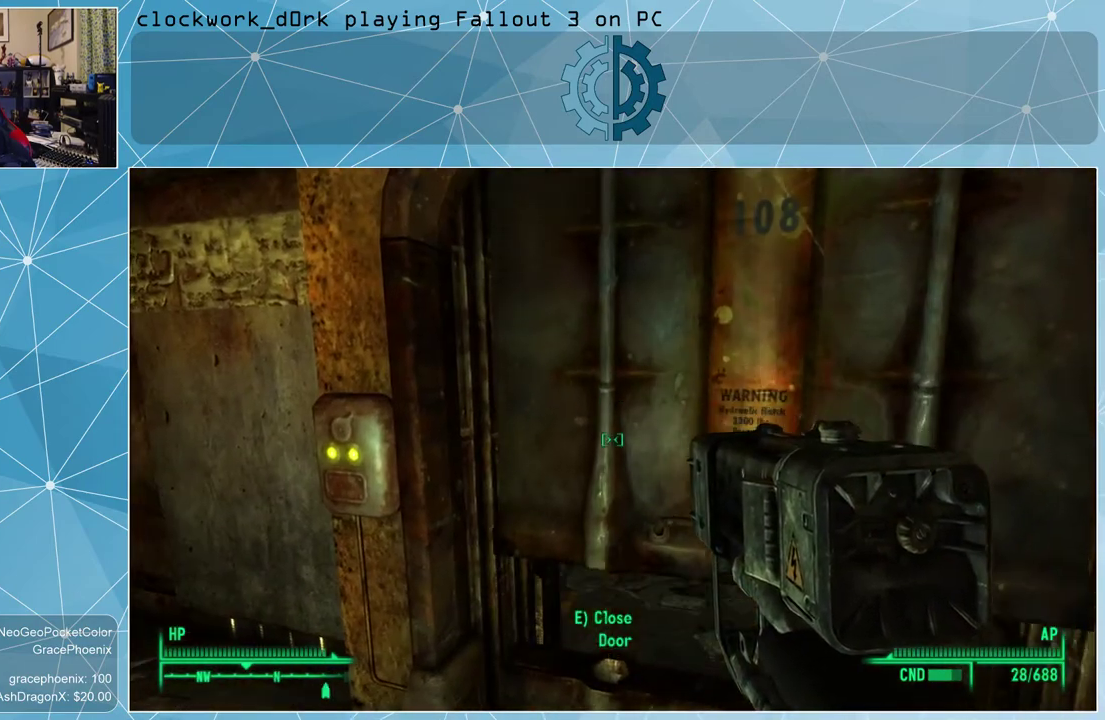
{"keys": [], "mouse": [], "events": []}
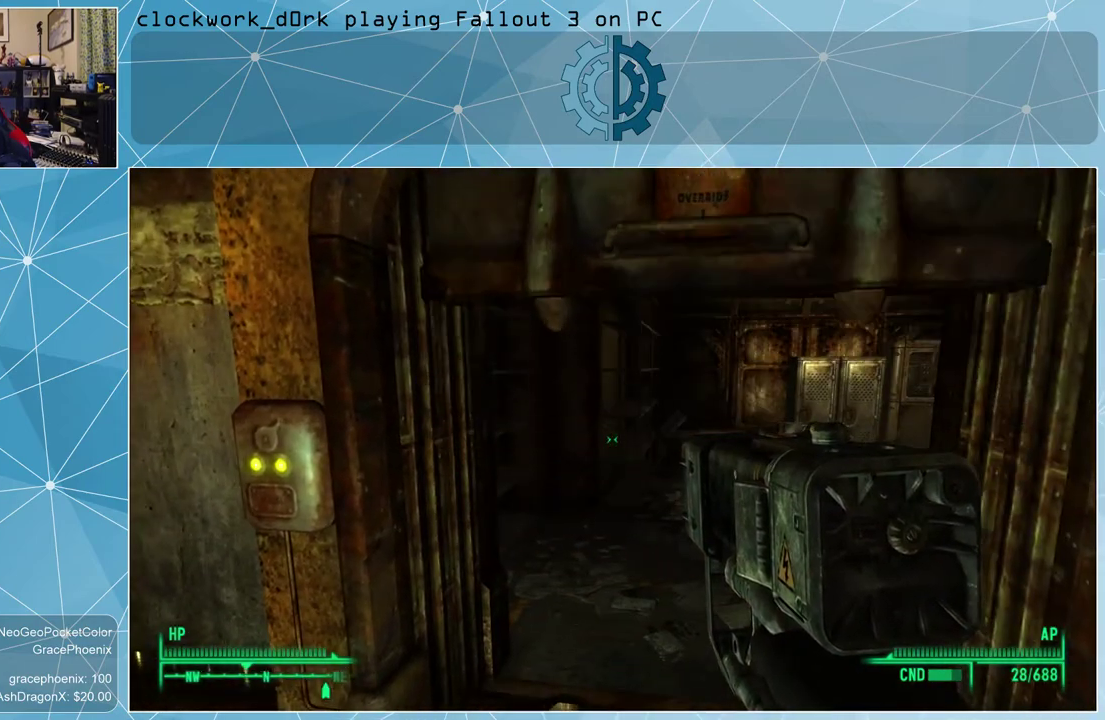
{"keys": ["w"], "mouse": [], "events": [[266, "w", "down"]]}
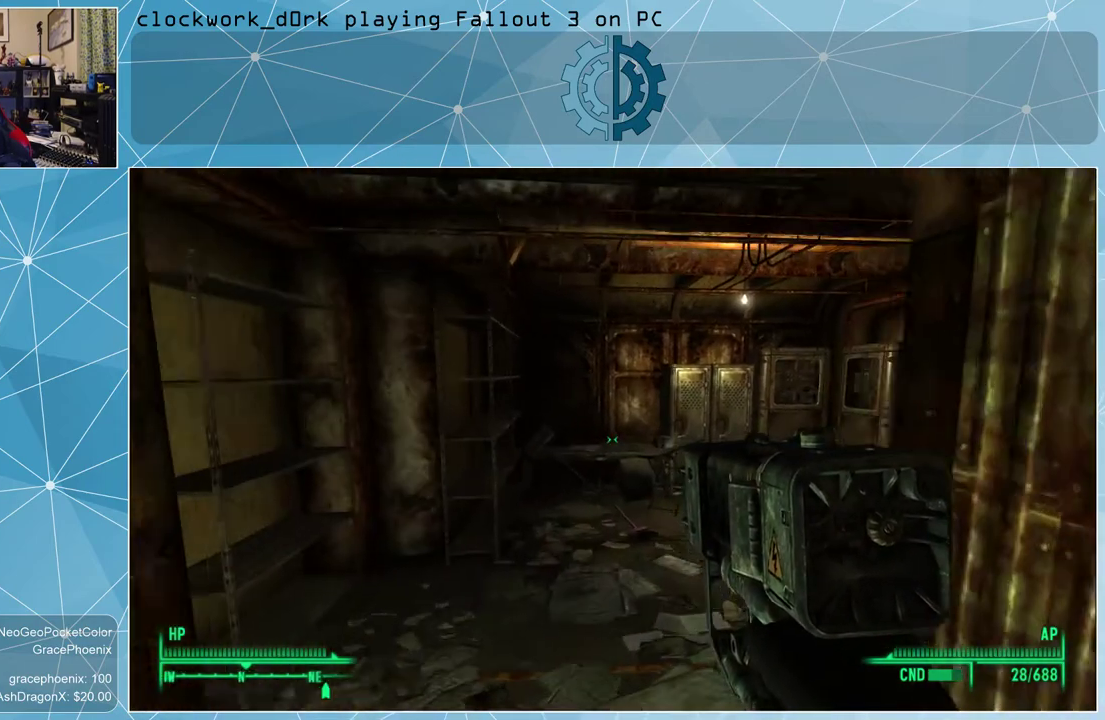
{"keys": ["w"], "mouse": [], "events": [[266, "a", "down"], [500, "a", "up"]]}
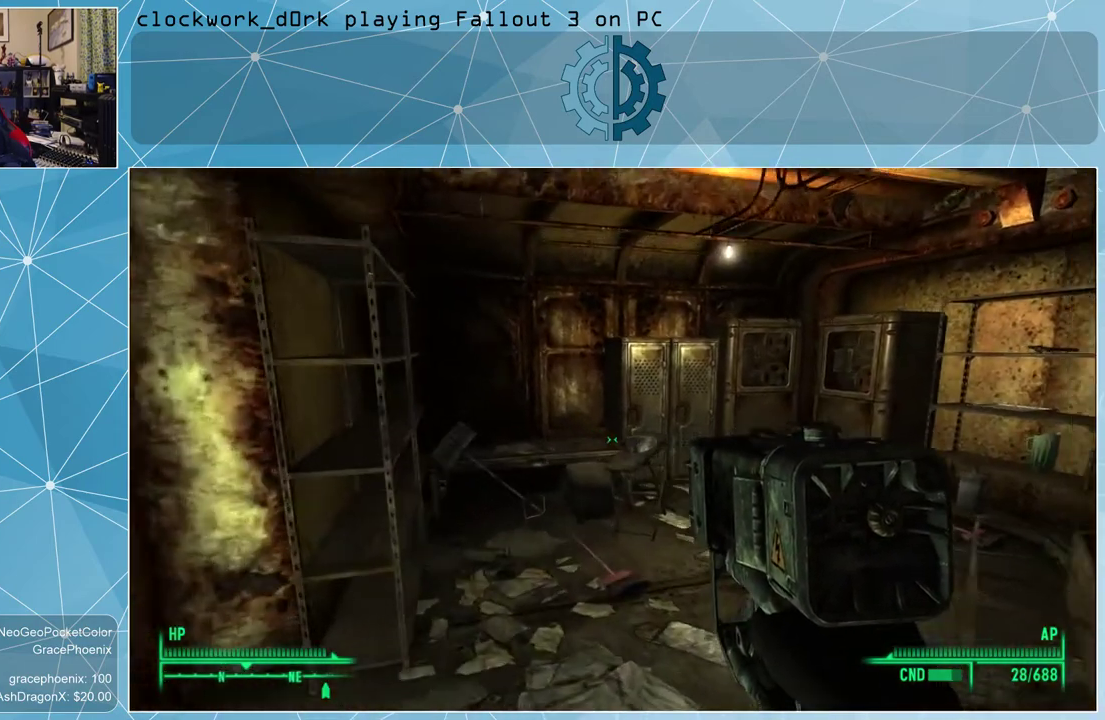
{"keys": [], "mouse": [], "events": [[233, "w", "up"]]}
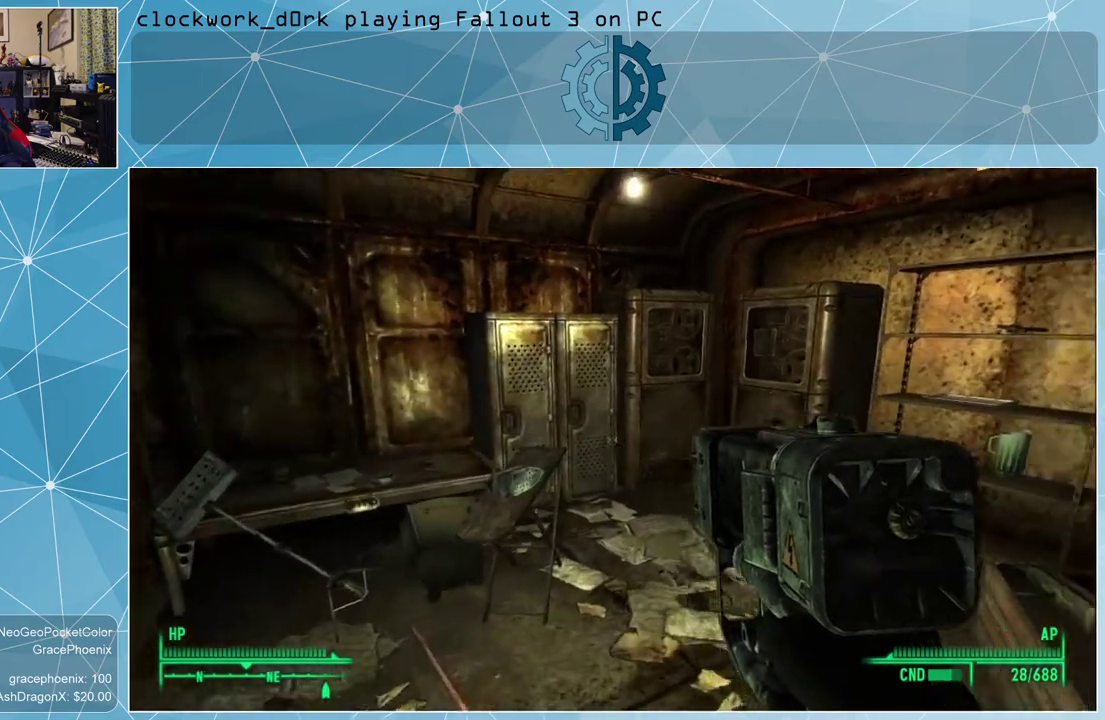
{"keys": [], "mouse": [], "events": []}
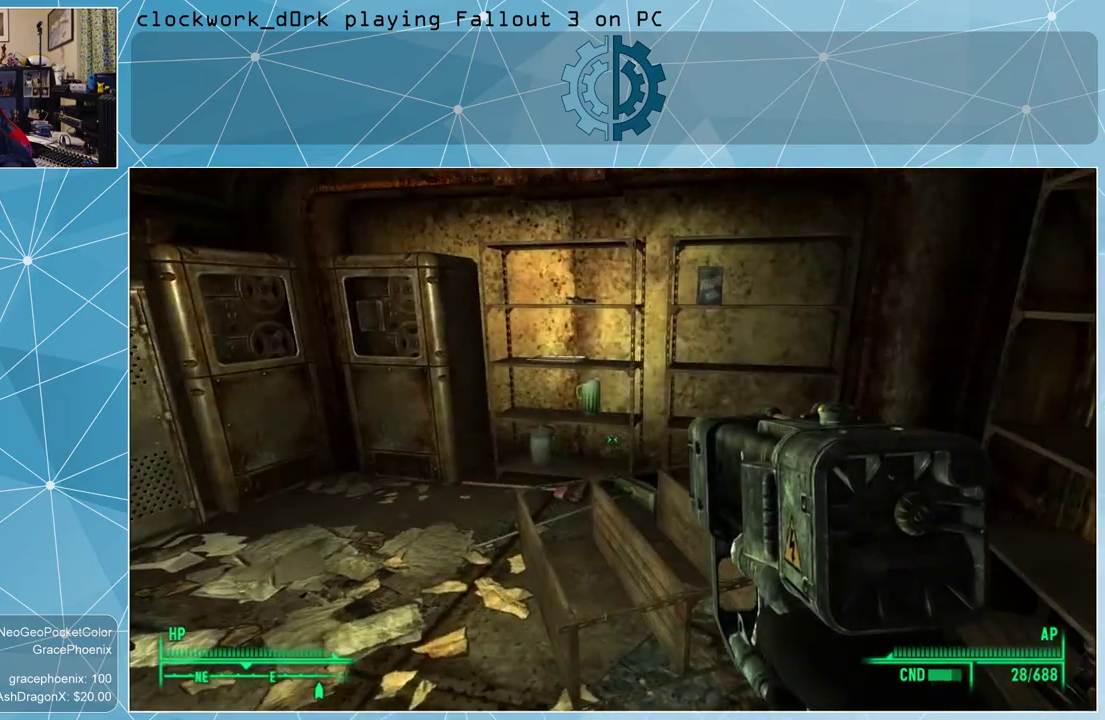
{"keys": [], "mouse": [], "events": []}
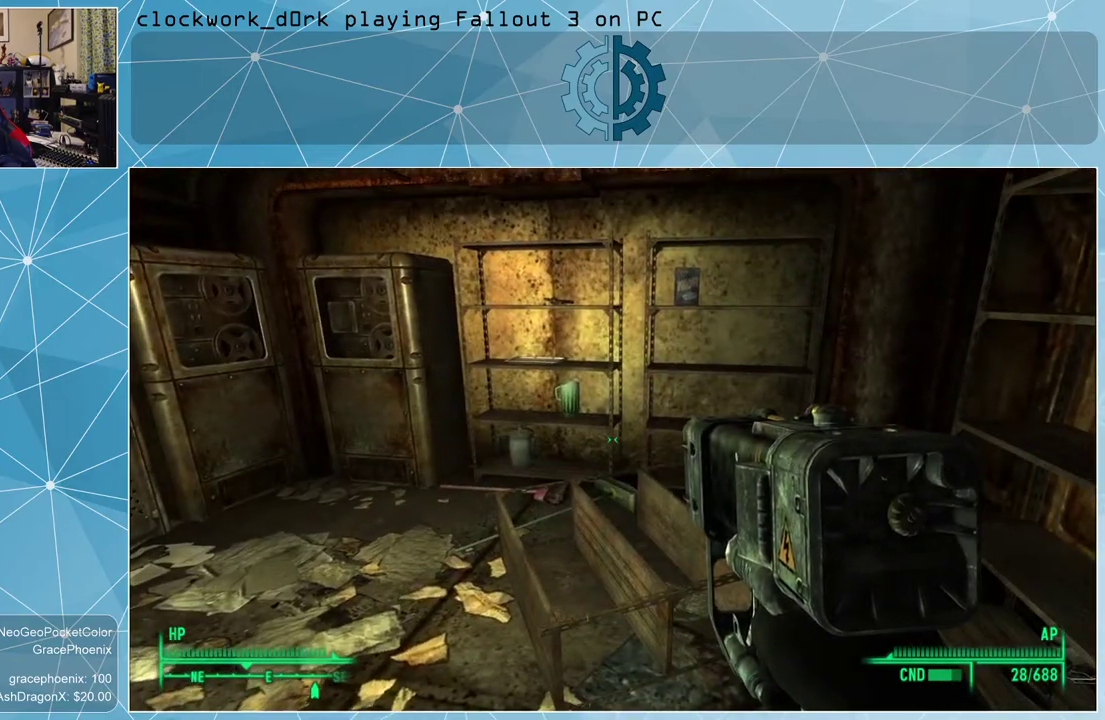
{"keys": ["w"], "mouse": [], "events": [[66, "a", "down"], [200, "w", "down"], [333, "a", "up"]]}
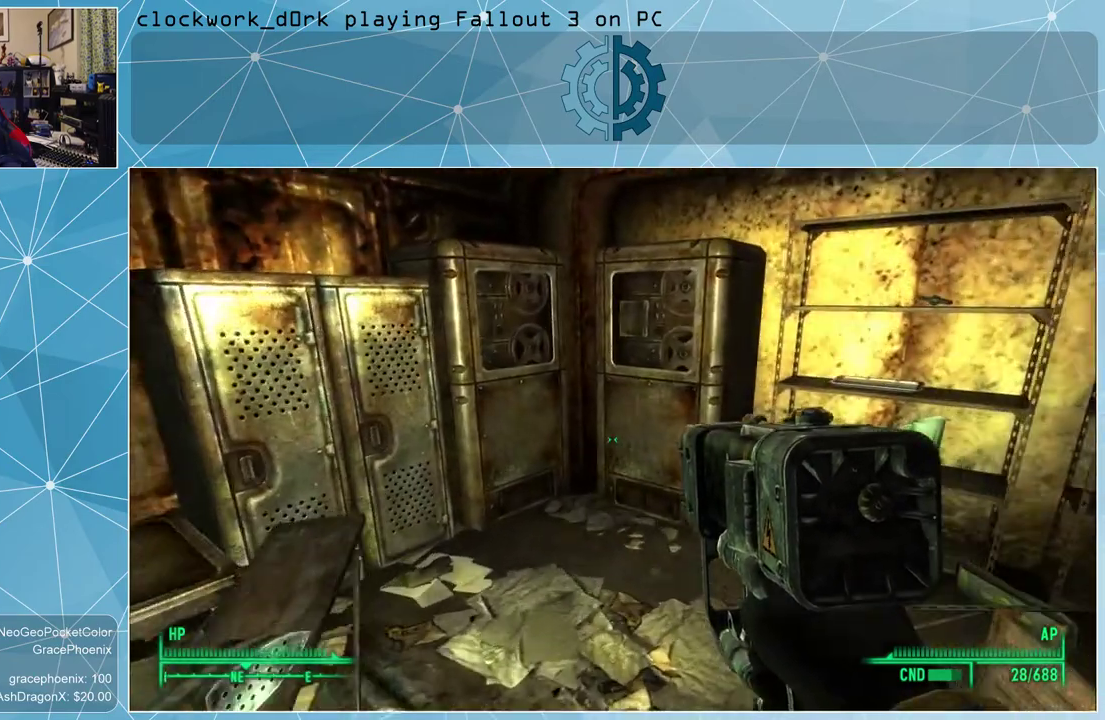
{"keys": [], "mouse": [], "events": [[400, "w", "up"]]}
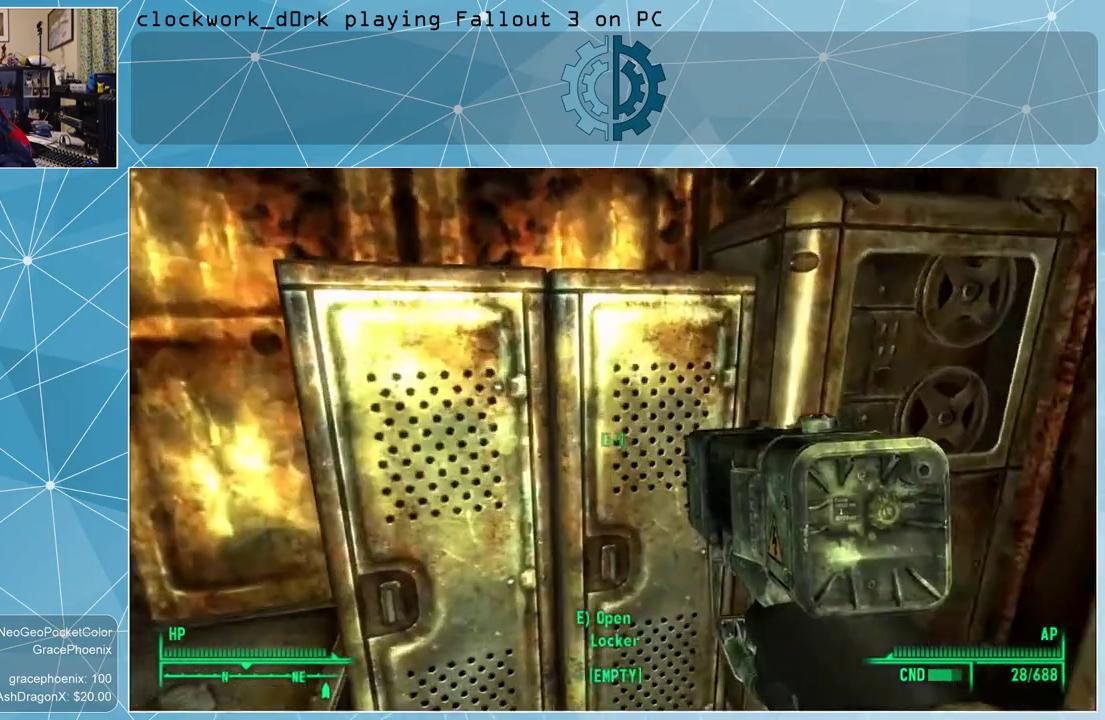
{"keys": [], "mouse": [], "events": [[366, "s", "down"], [466, "s", "up"]]}
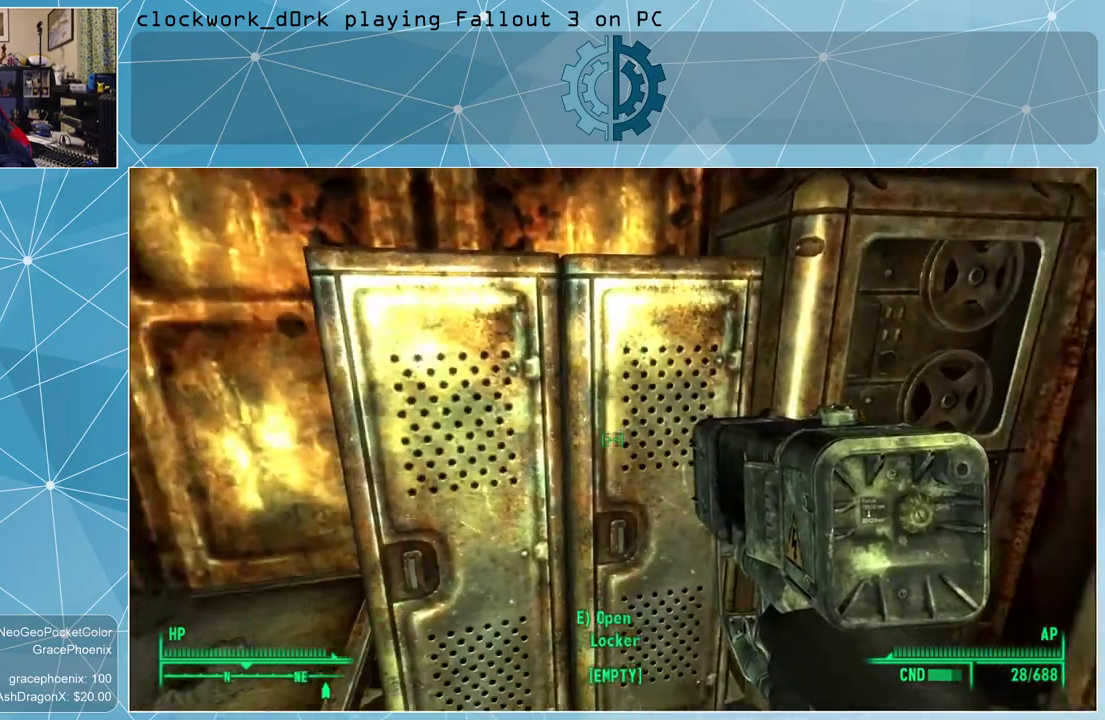
{"keys": [], "mouse": [], "events": []}
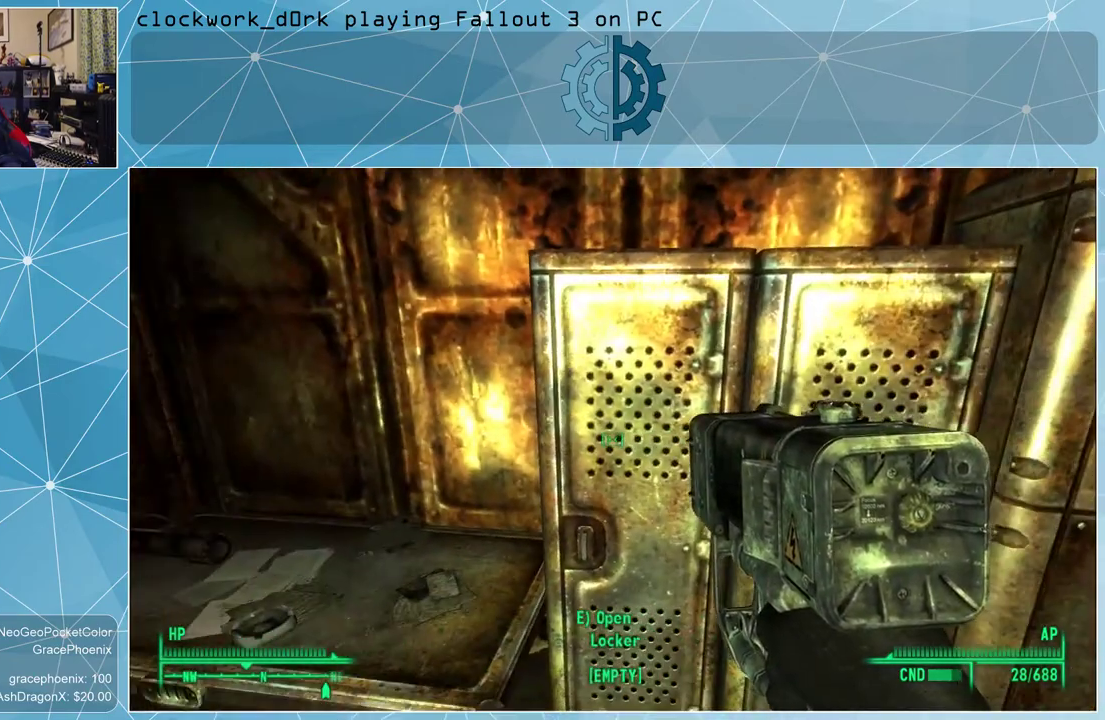
{"keys": [], "mouse": [], "events": []}
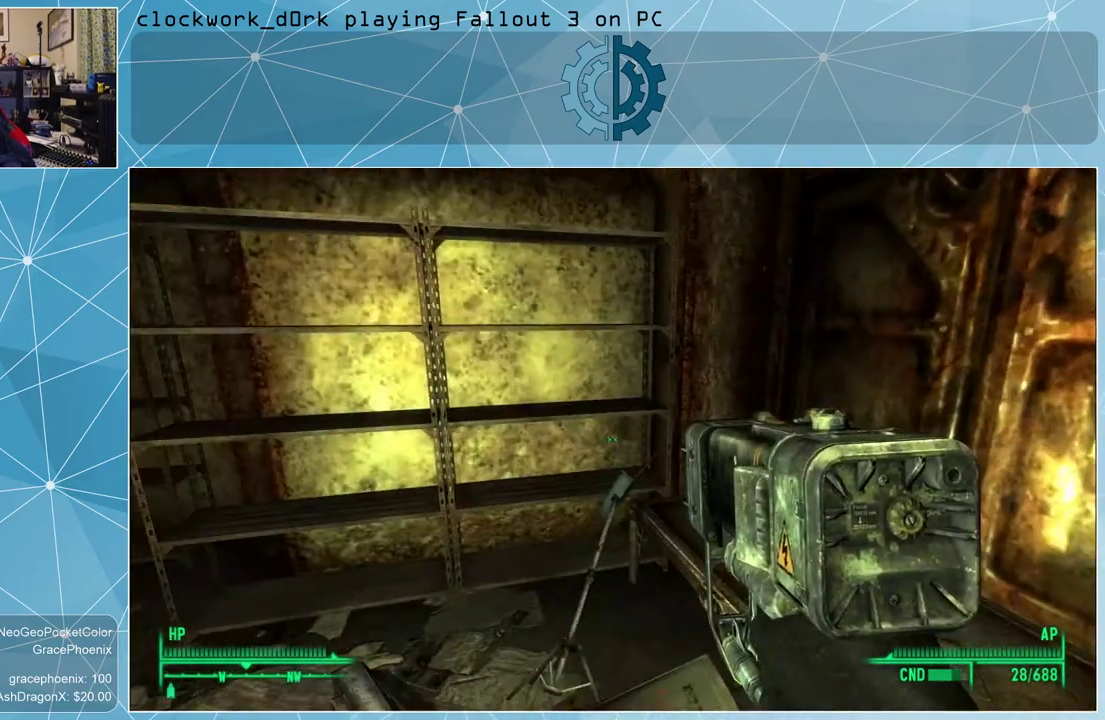
{"keys": [], "mouse": [], "events": [[266, "a", "down"], [466, "a", "up"]]}
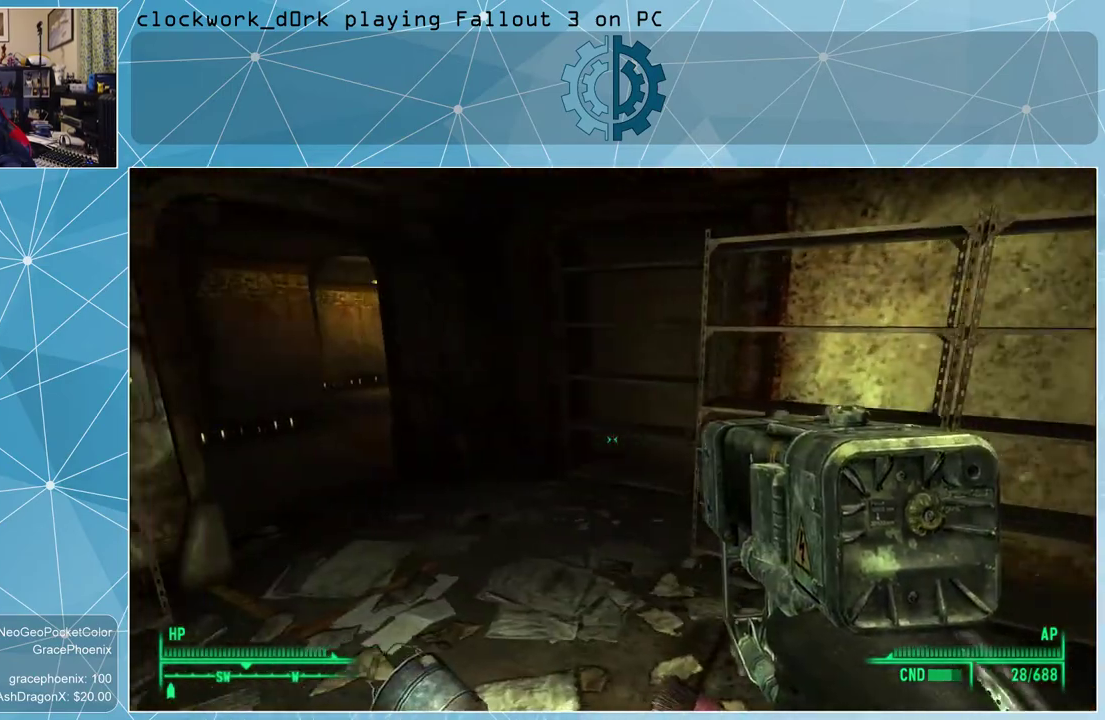
{"keys": ["w"], "mouse": [], "events": [[166, "w", "down"]]}
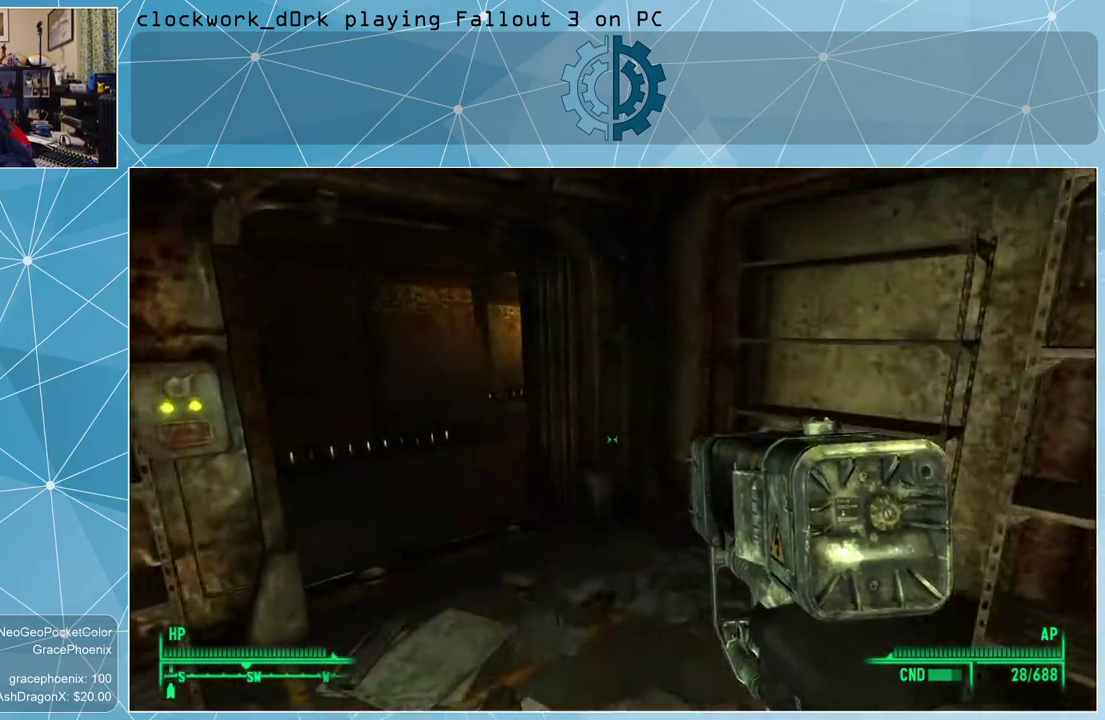
{"keys": ["a", "w"], "mouse": [], "events": [[33, "d", "down"], [200, "d", "up"], [433, "a", "down"]]}
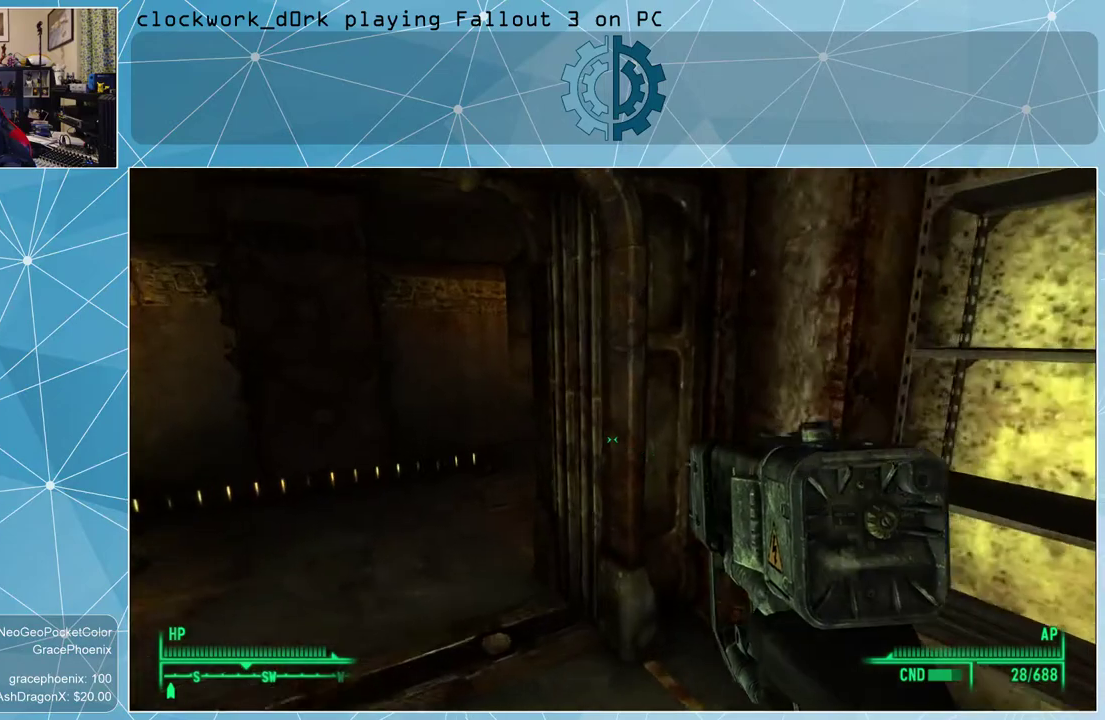
{"keys": ["a", "w"], "mouse": [], "events": []}